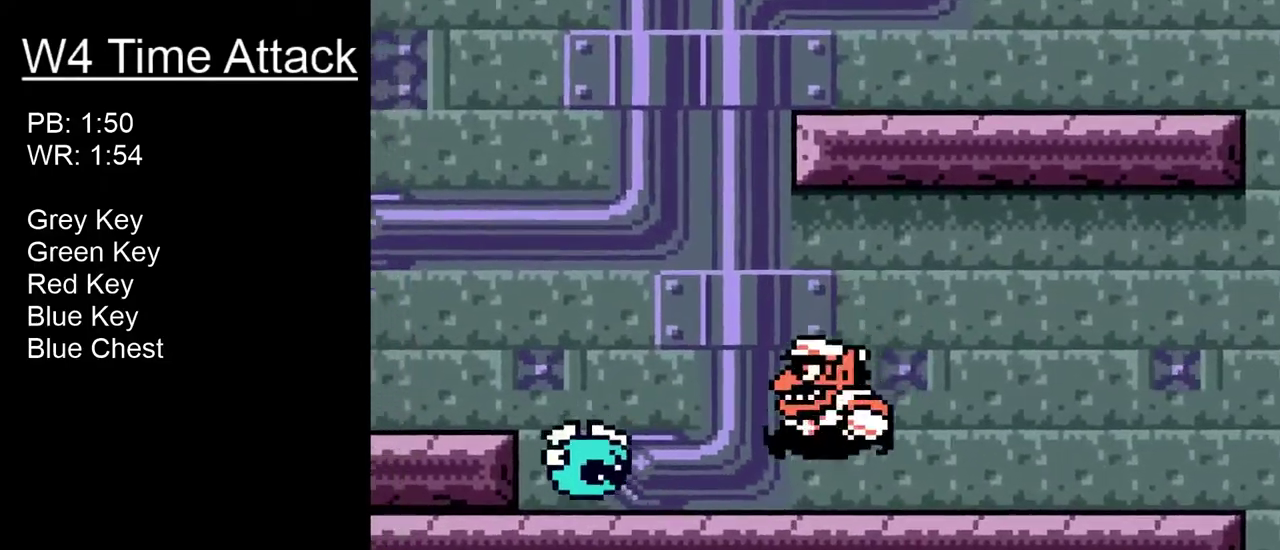
Gameplay with a controller (Xbox layout); each line is a JSON object with the inputs held at the frame after it. "events" lists button and stick changes between this image and that frame as [ms after this image, input, new state], when the widget could be followed in between. Not read: L2 L3 R2 left_stick.
{"buttons": ["DPAD_LEFT"], "right_stick": "center", "events": []}
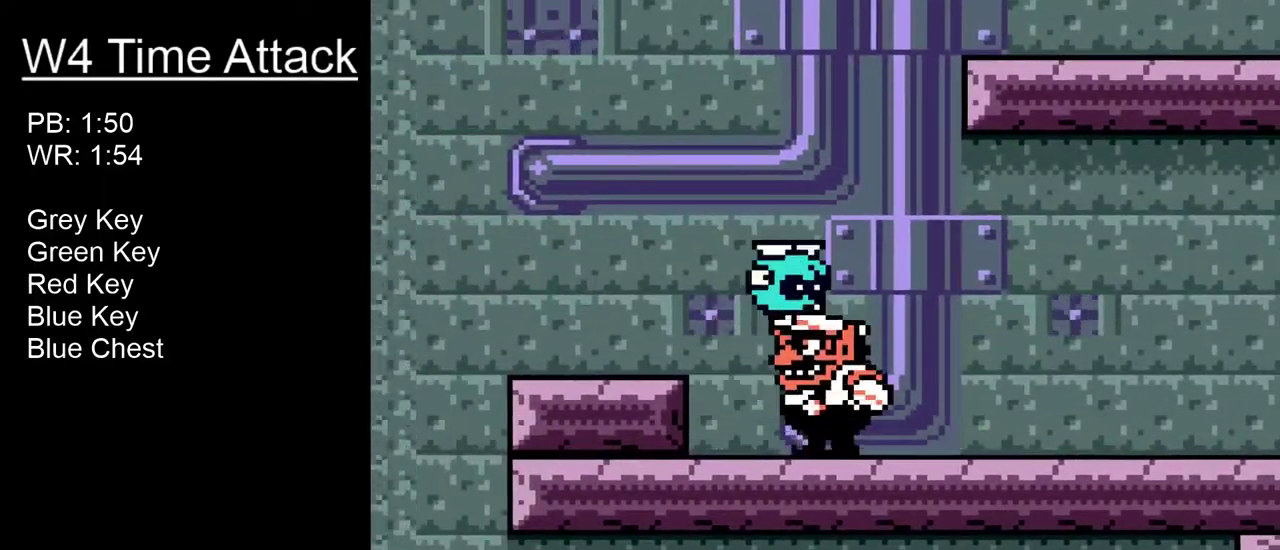
{"buttons": ["B", "DPAD_LEFT"], "right_stick": "center", "events": [[150, "B", "down"]]}
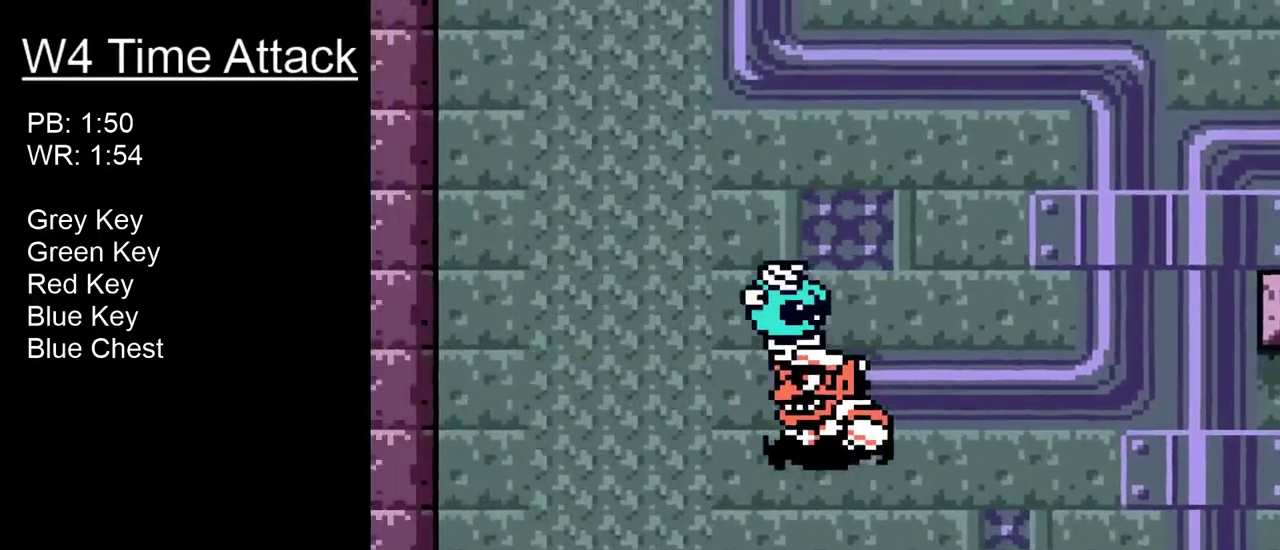
{"buttons": [], "right_stick": "center", "events": [[133, "B", "up"], [266, "DPAD_LEFT", "up"]]}
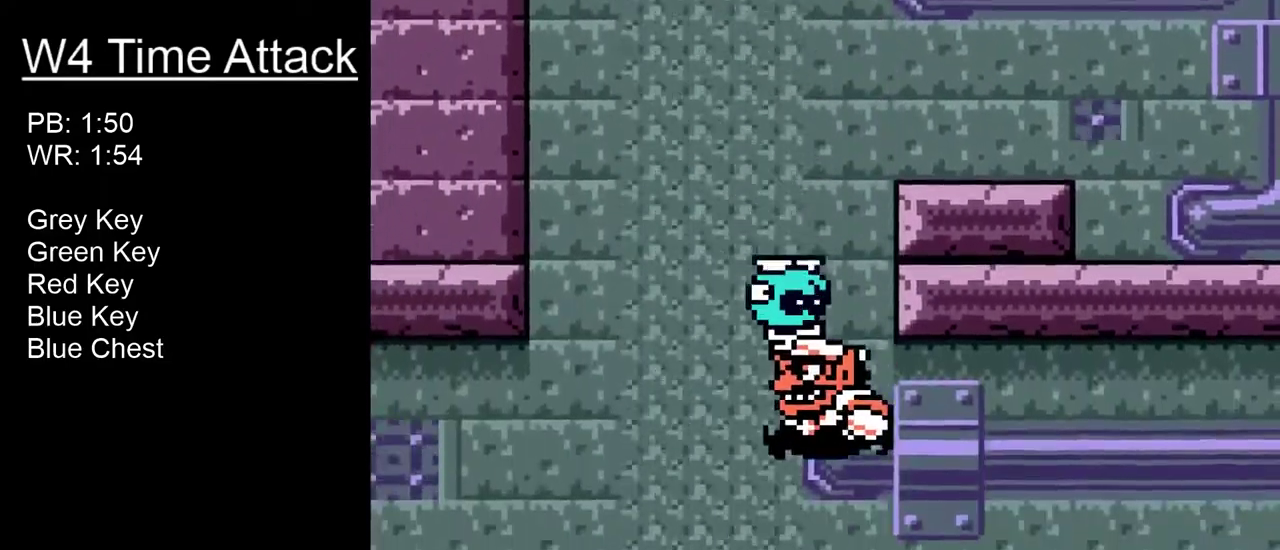
{"buttons": ["DPAD_LEFT"], "right_stick": "center", "events": [[200, "DPAD_LEFT", "down"], [250, "R1", "down"], [383, "R1", "up"]]}
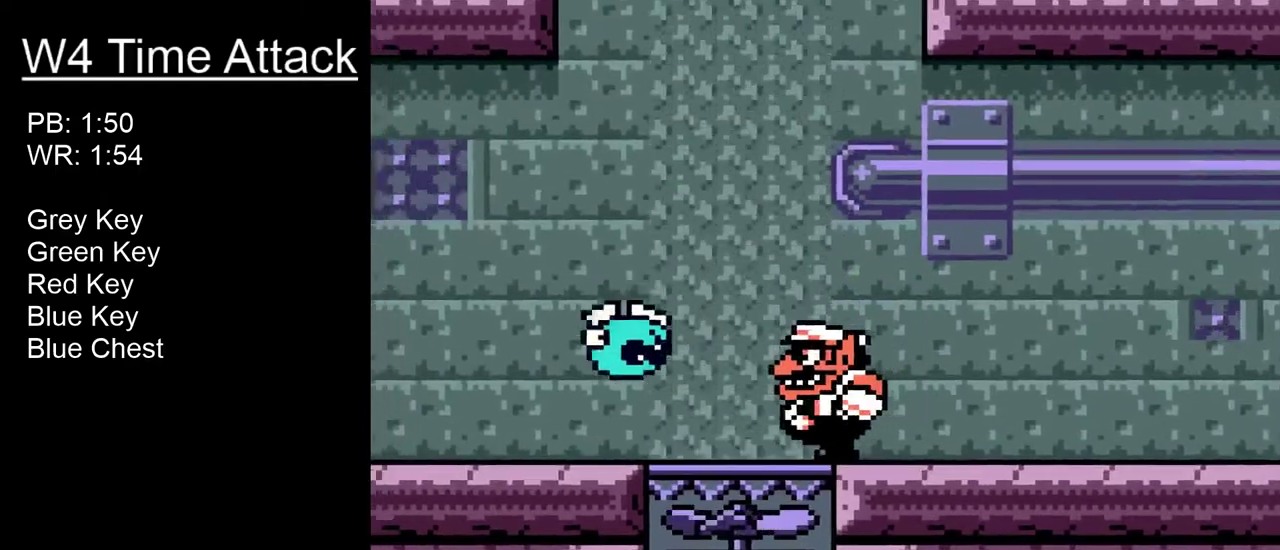
{"buttons": ["DPAD_LEFT"], "right_stick": "center", "events": []}
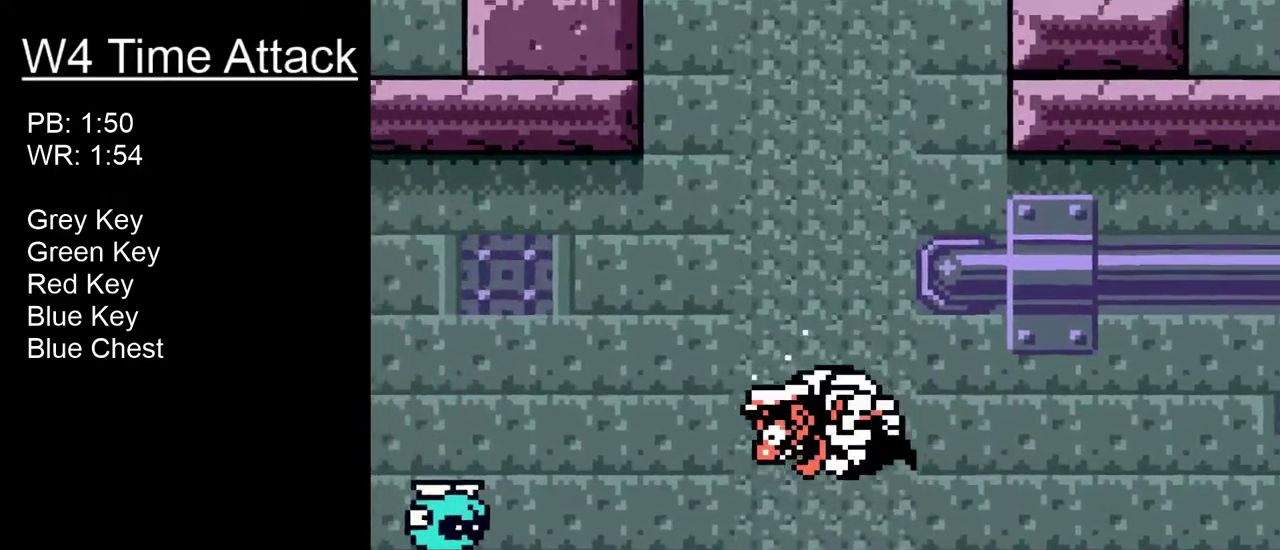
{"buttons": ["DPAD_UP", "DPAD_LEFT"], "right_stick": "center", "events": [[250, "DPAD_UP", "down"]]}
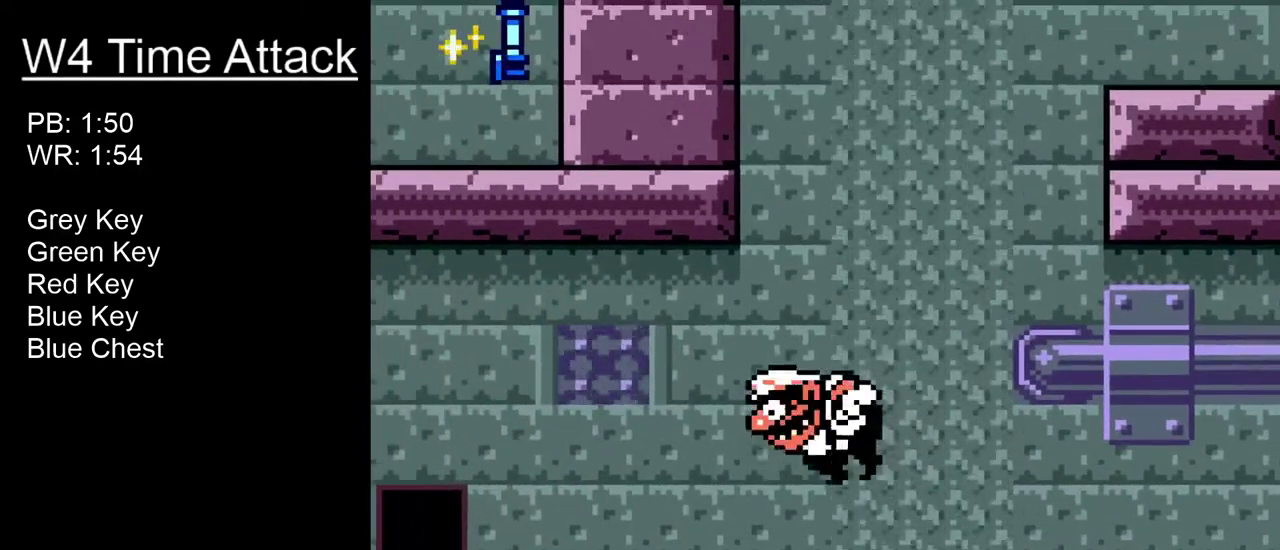
{"buttons": ["DPAD_UP", "DPAD_LEFT"], "right_stick": "center", "events": []}
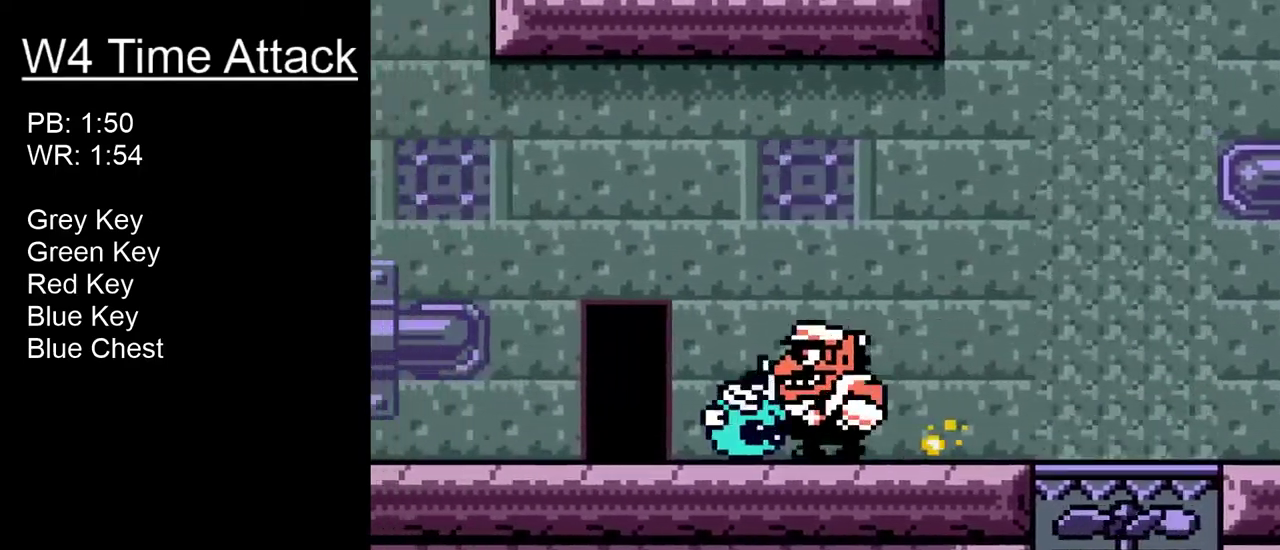
{"buttons": ["DPAD_UP", "DPAD_LEFT"], "right_stick": "center", "events": []}
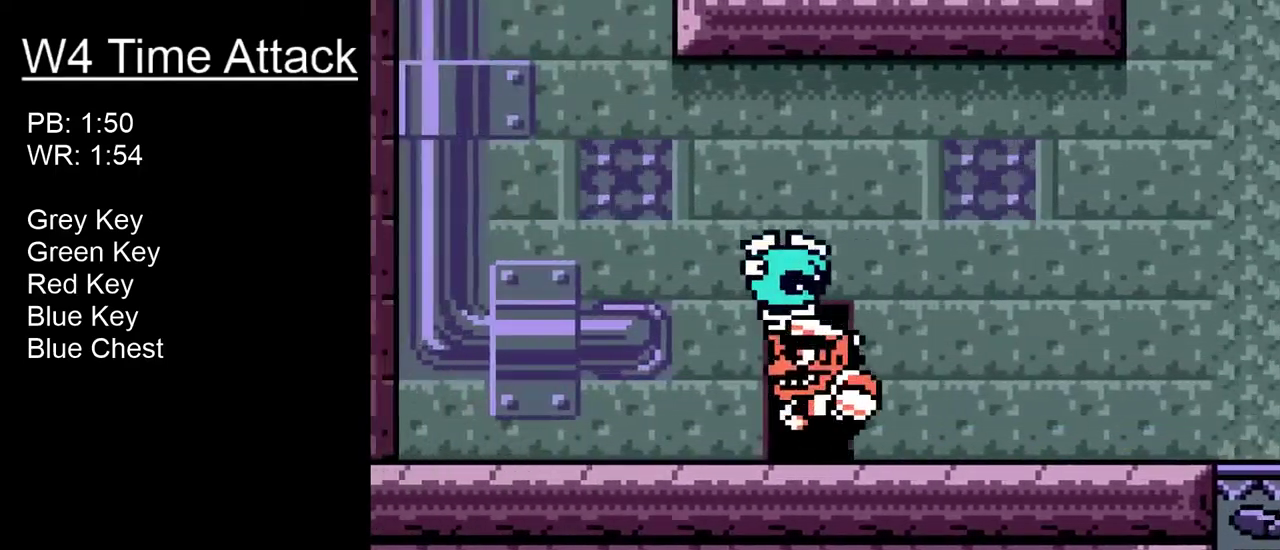
{"buttons": ["B", "DPAD_UP", "DPAD_LEFT"], "right_stick": "center", "events": [[166, "R1", "down"], [300, "R1", "up"], [433, "B", "down"]]}
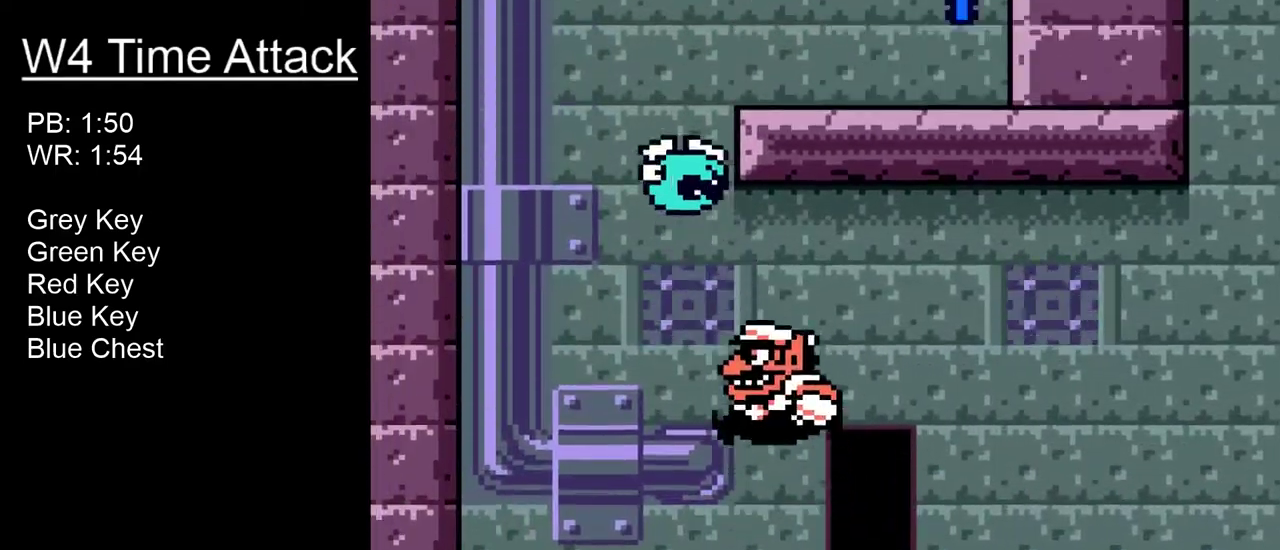
{"buttons": ["B", "DPAD_UP", "DPAD_RIGHT"], "right_stick": "center", "events": [[366, "DPAD_LEFT", "up"], [400, "DPAD_RIGHT", "down"]]}
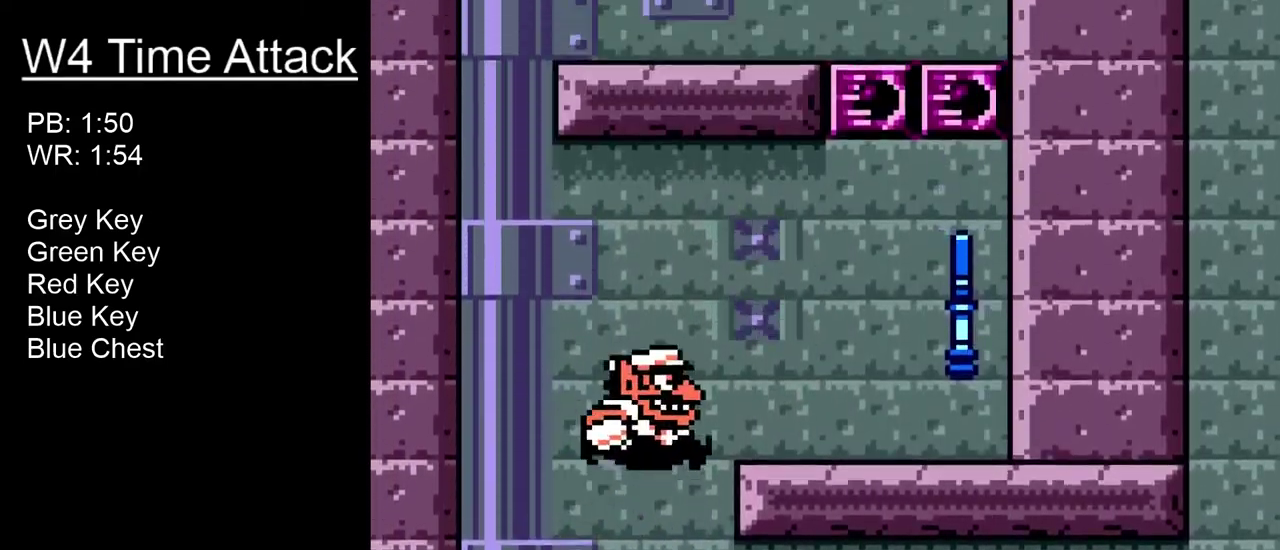
{"buttons": ["DPAD_UP", "DPAD_RIGHT"], "right_stick": "center", "events": [[366, "B", "up"]]}
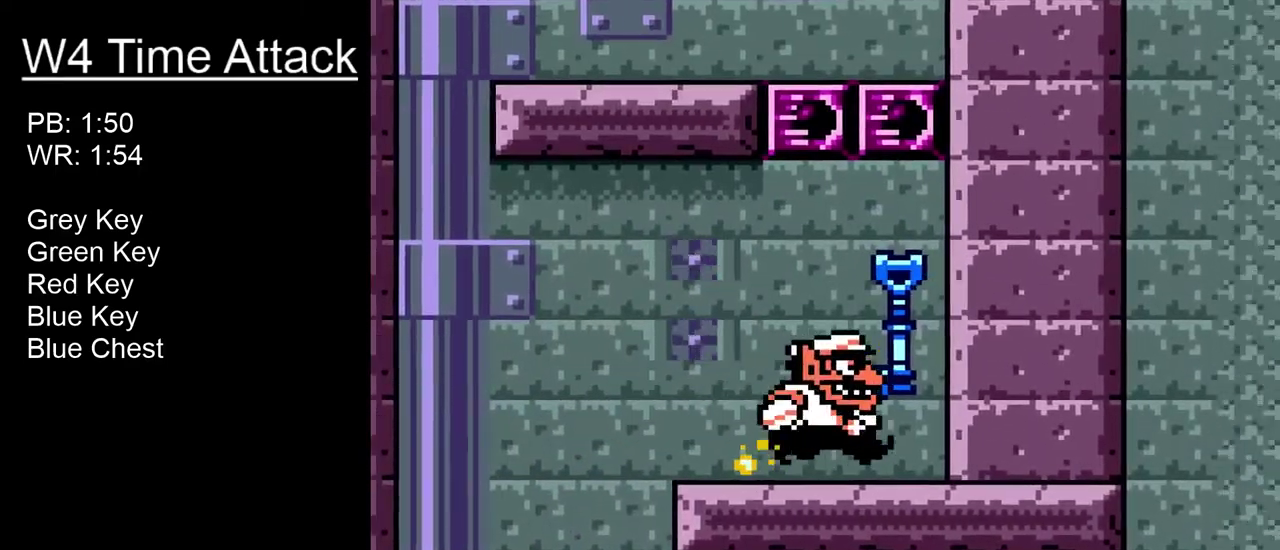
{"buttons": ["DPAD_LEFT"], "right_stick": "center", "events": [[100, "DPAD_UP", "up"], [133, "DPAD_RIGHT", "up"], [266, "DPAD_LEFT", "down"]]}
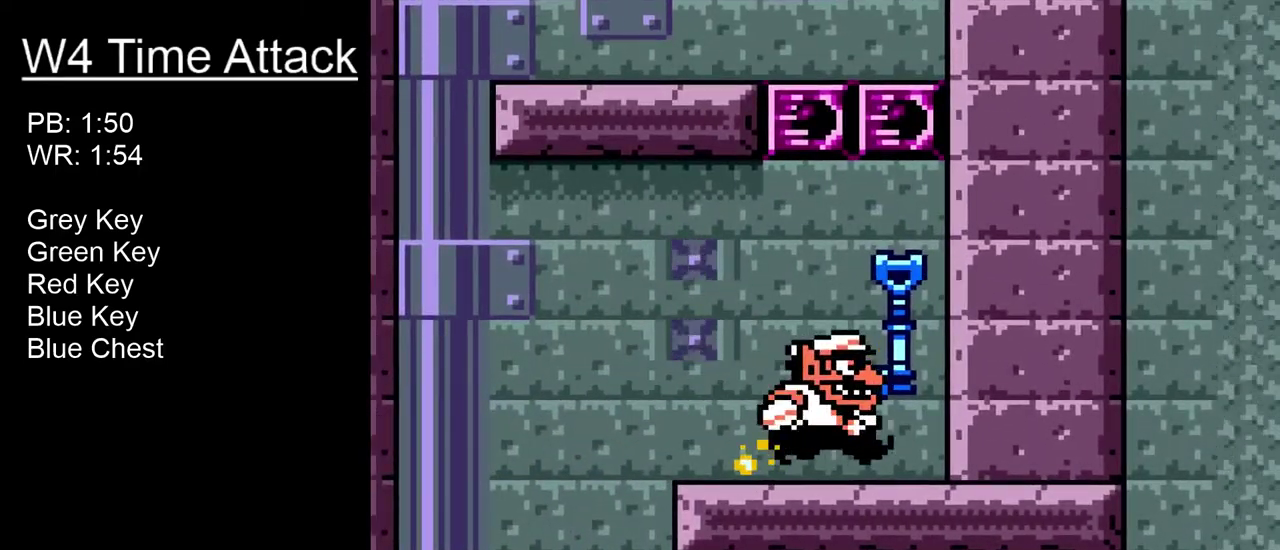
{"buttons": ["DPAD_LEFT"], "right_stick": "center", "events": []}
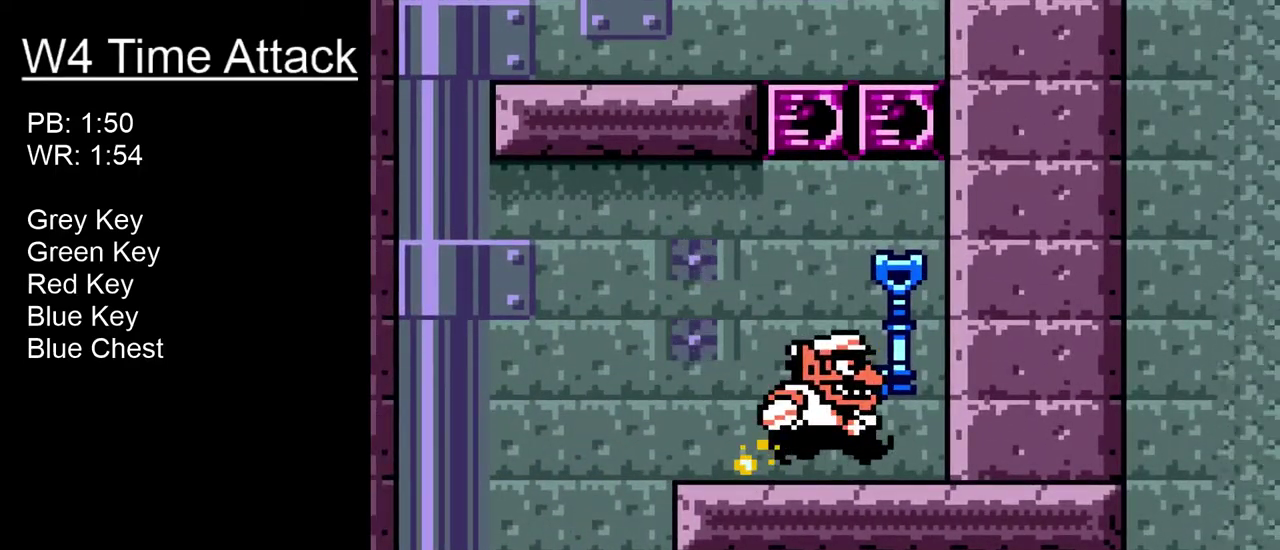
{"buttons": ["DPAD_LEFT"], "right_stick": "center", "events": []}
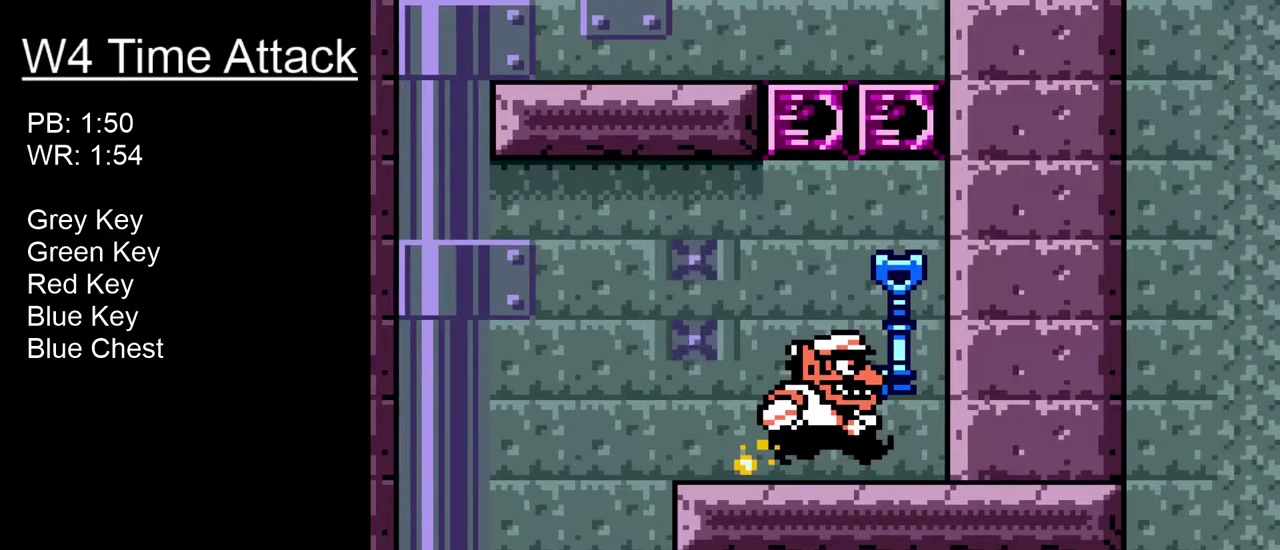
{"buttons": ["DPAD_DOWN", "DPAD_LEFT"], "right_stick": "center", "events": [[283, "R1", "down"], [333, "DPAD_DOWN", "down"], [383, "R1", "up"]]}
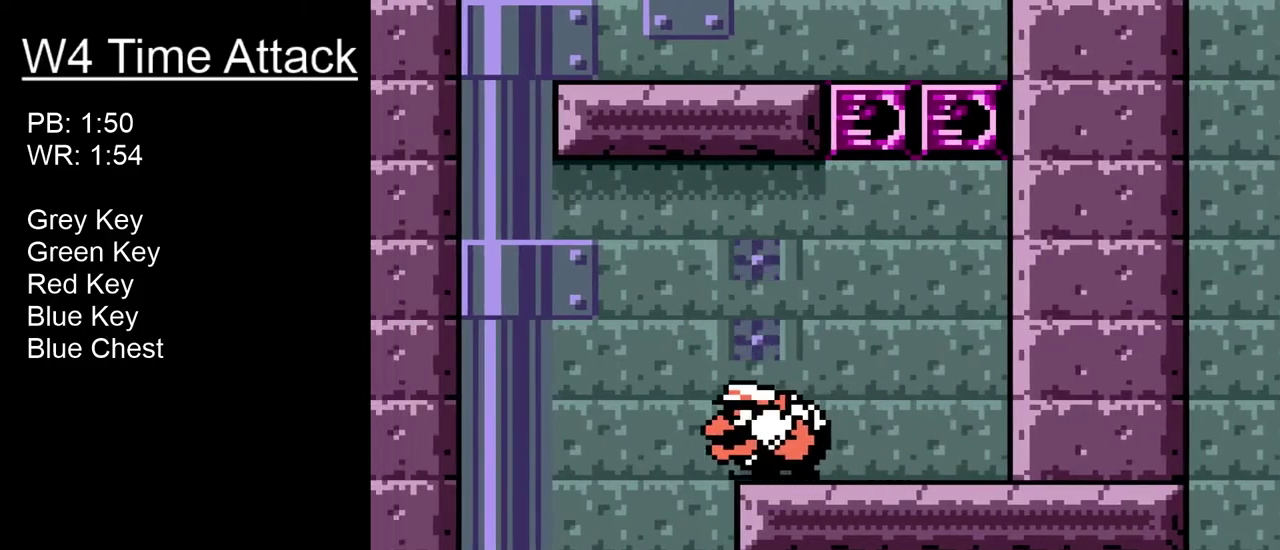
{"buttons": ["DPAD_DOWN", "DPAD_RIGHT"], "right_stick": "center", "events": [[216, "DPAD_DOWN", "up"], [216, "DPAD_LEFT", "up"], [300, "DPAD_RIGHT", "down"], [333, "DPAD_DOWN", "down"]]}
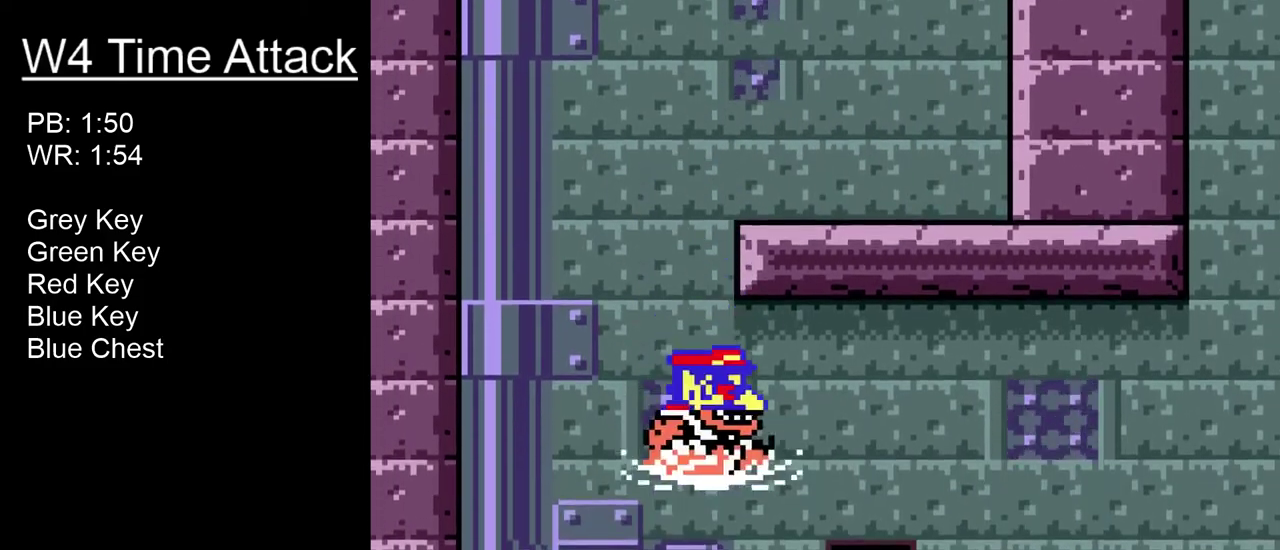
{"buttons": ["DPAD_RIGHT"], "right_stick": "center", "events": [[300, "DPAD_DOWN", "up"]]}
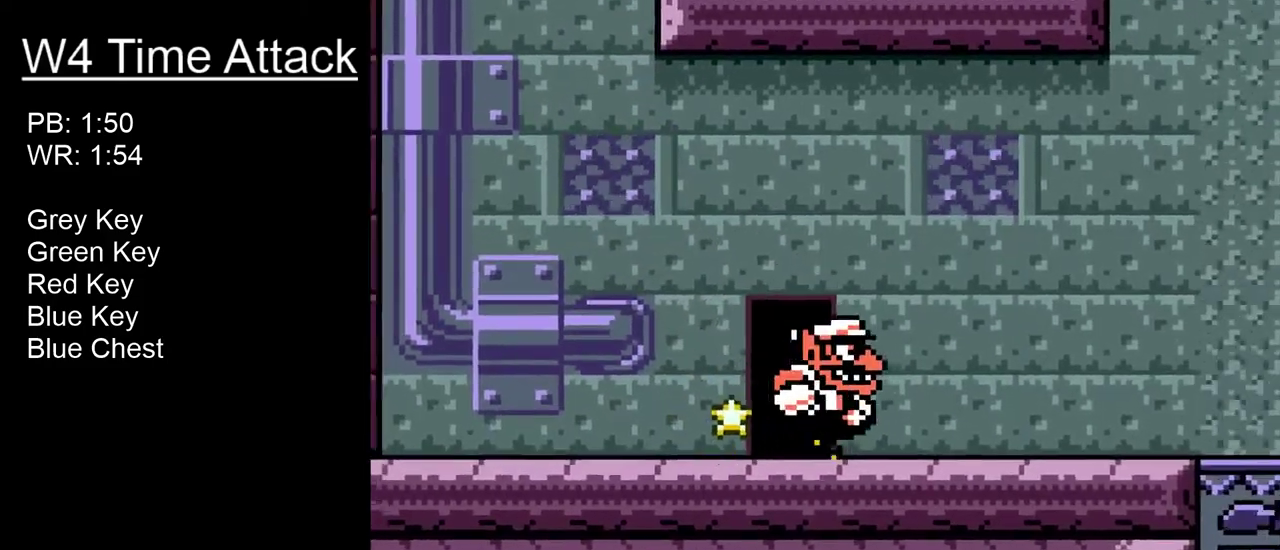
{"buttons": ["DPAD_RIGHT"], "right_stick": "center", "events": []}
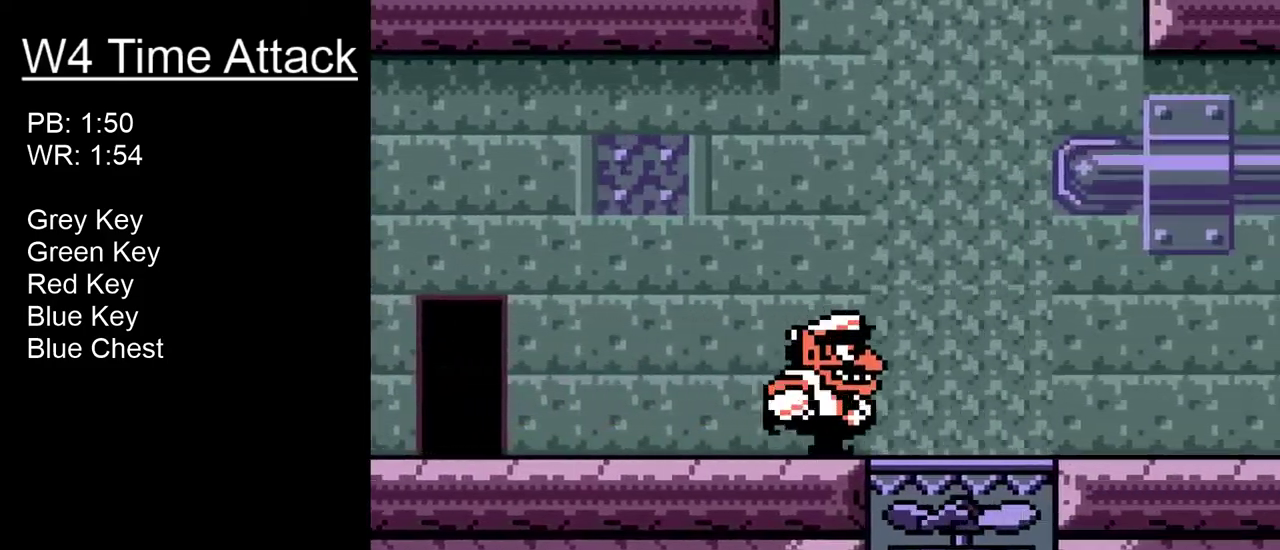
{"buttons": ["DPAD_RIGHT"], "right_stick": "center", "events": []}
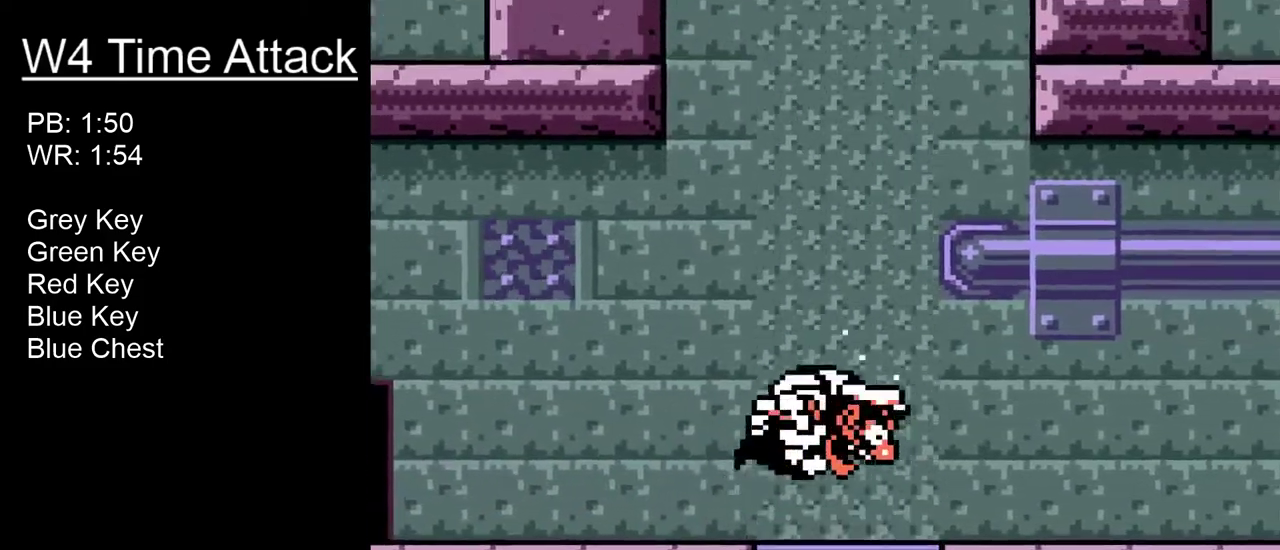
{"buttons": ["DPAD_RIGHT"], "right_stick": "center", "events": []}
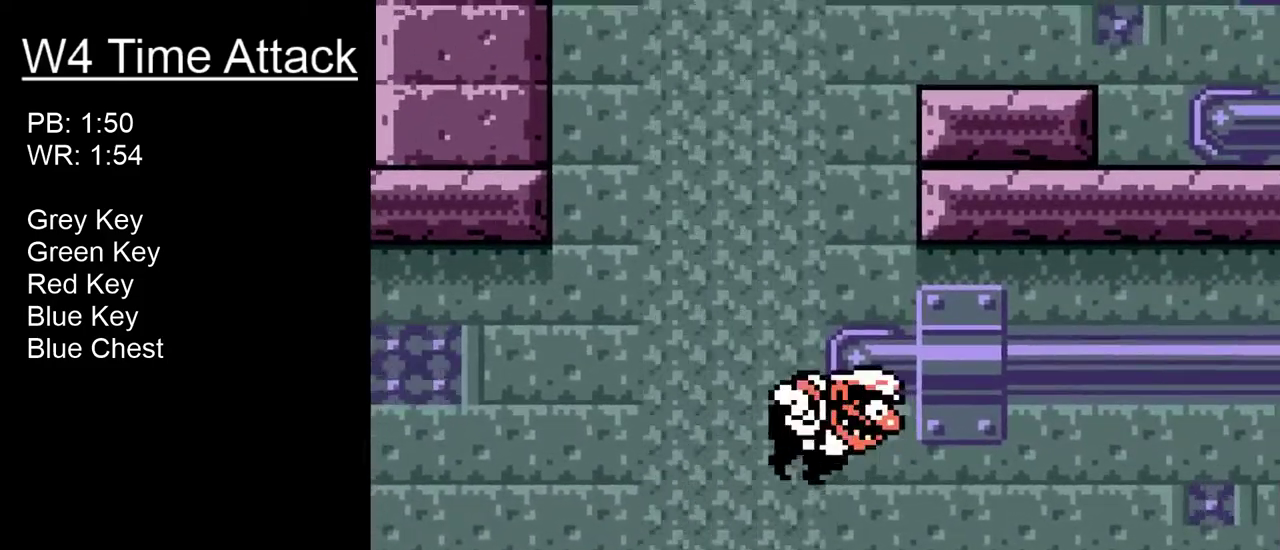
{"buttons": ["DPAD_RIGHT"], "right_stick": "center", "events": []}
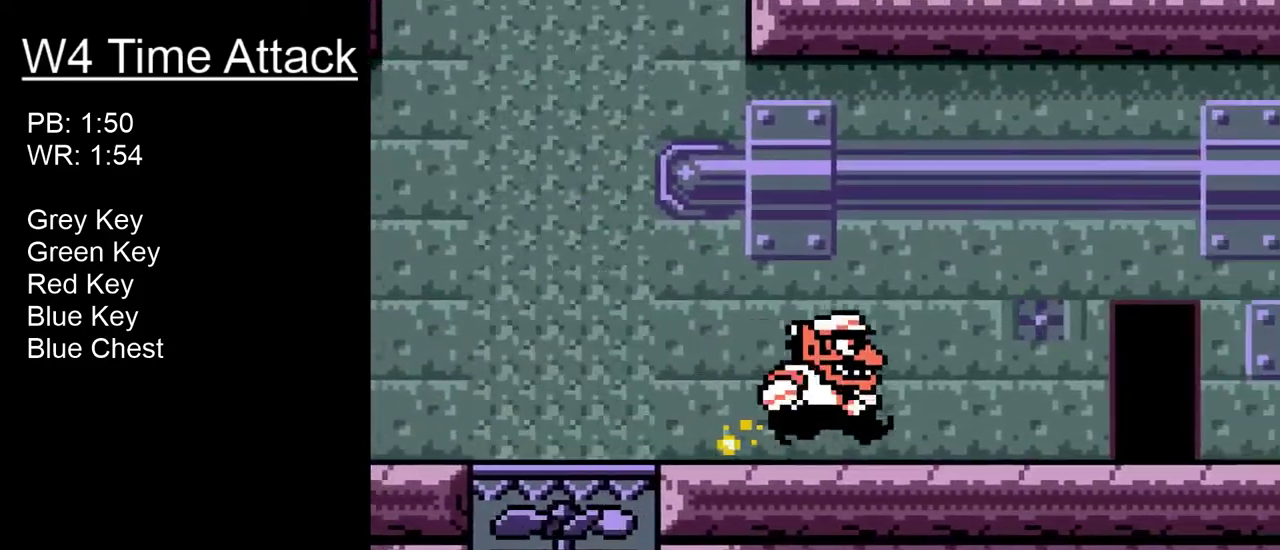
{"buttons": ["DPAD_RIGHT"], "right_stick": "center", "events": []}
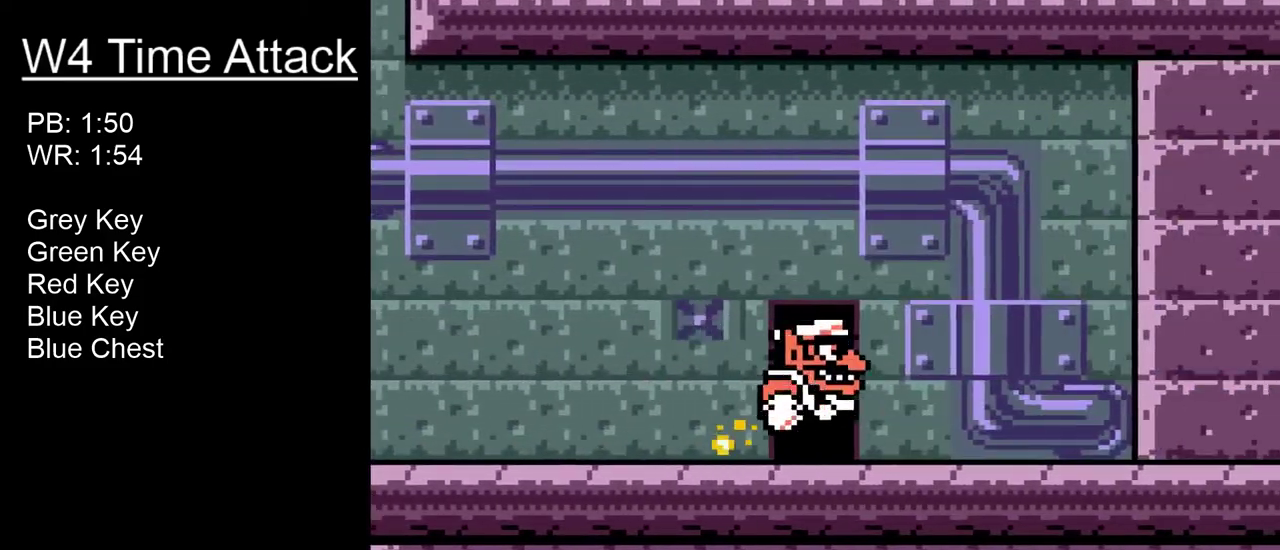
{"buttons": ["DPAD_RIGHT"], "right_stick": "center", "events": [[16, "DPAD_RIGHT", "up"], [50, "DPAD_UP", "down"], [150, "DPAD_UP", "up"], [383, "DPAD_RIGHT", "down"]]}
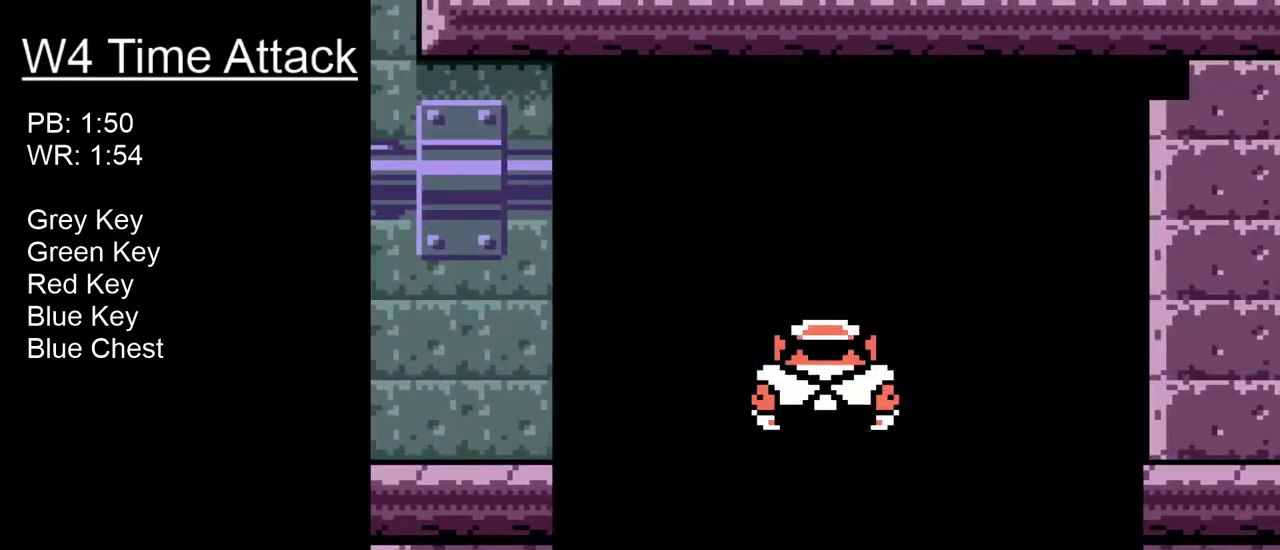
{"buttons": ["DPAD_RIGHT"], "right_stick": "center", "events": [[300, "B", "down"], [383, "B", "up"], [450, "B", "down"], [500, "B", "up"]]}
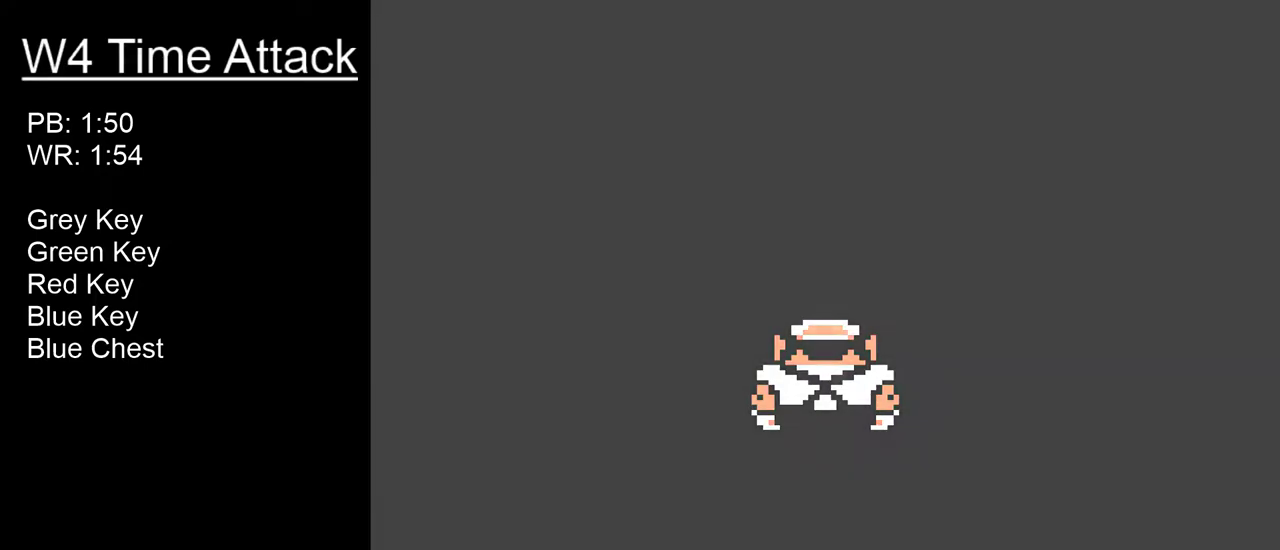
{"buttons": ["DPAD_RIGHT"], "right_stick": "center", "events": [[66, "B", "down"], [116, "B", "up"]]}
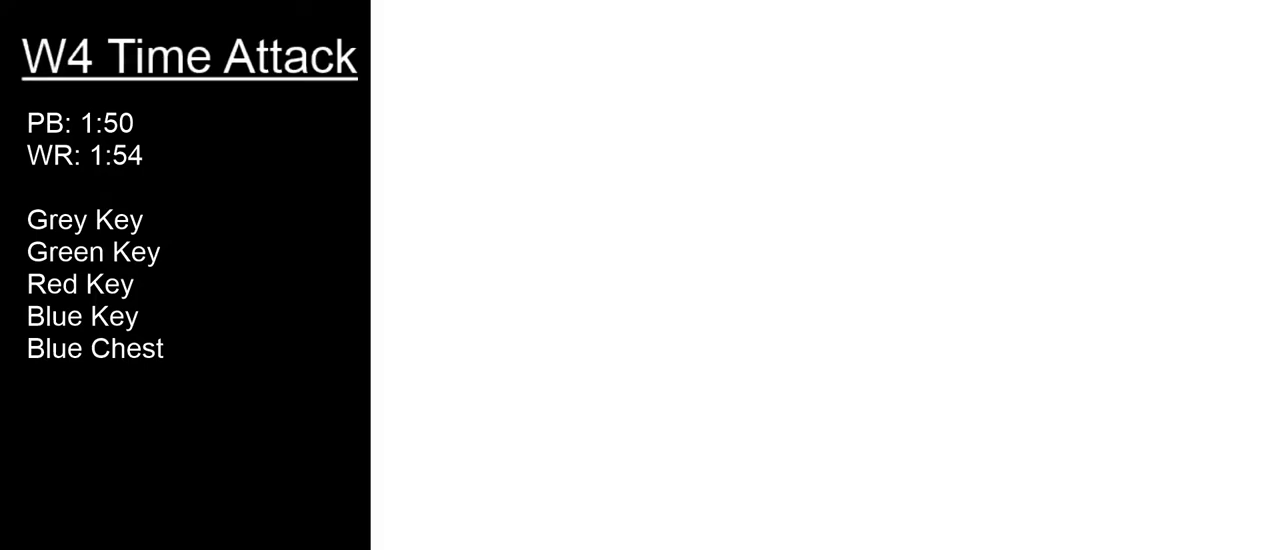
{"buttons": ["DPAD_RIGHT"], "right_stick": "center", "events": []}
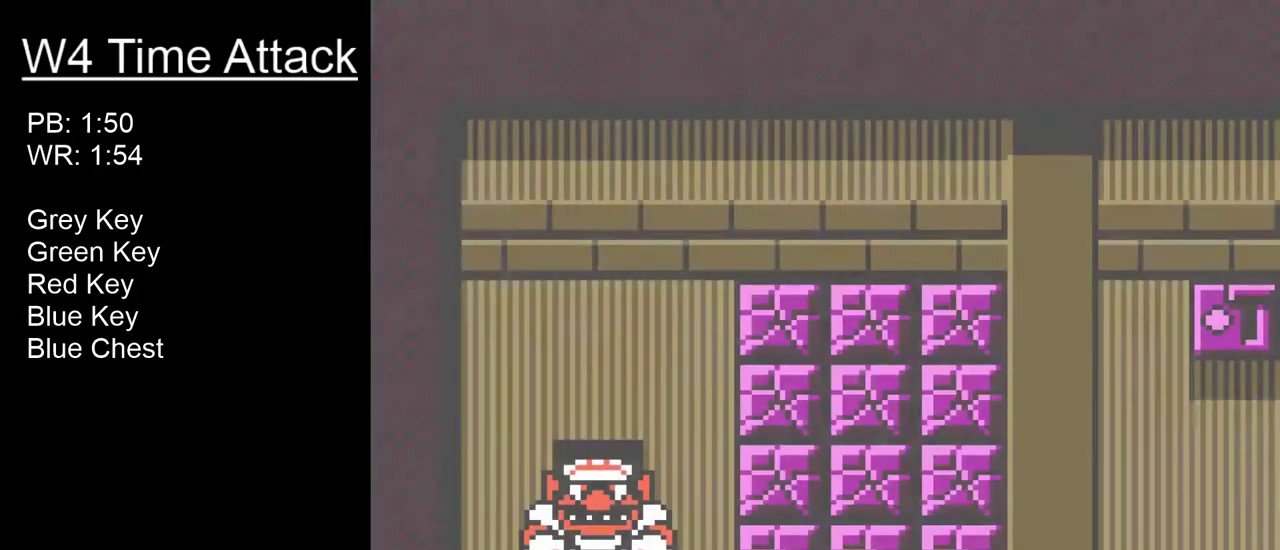
{"buttons": ["R1", "DPAD_RIGHT"], "right_stick": "center", "events": [[483, "R1", "down"]]}
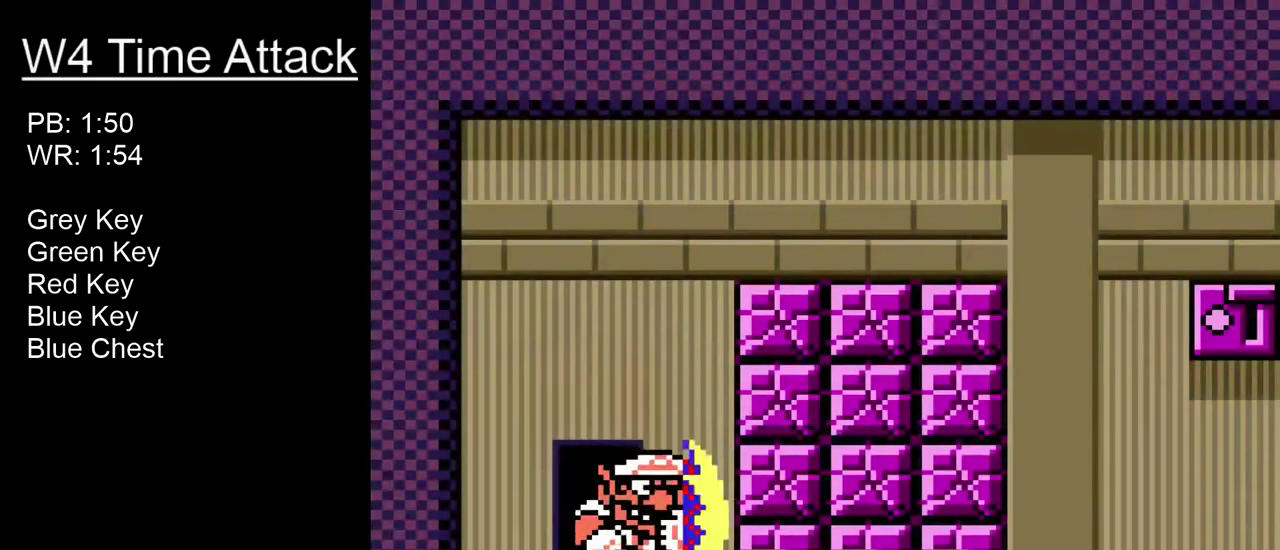
{"buttons": ["DPAD_RIGHT"], "right_stick": "center", "events": [[33, "R1", "up"]]}
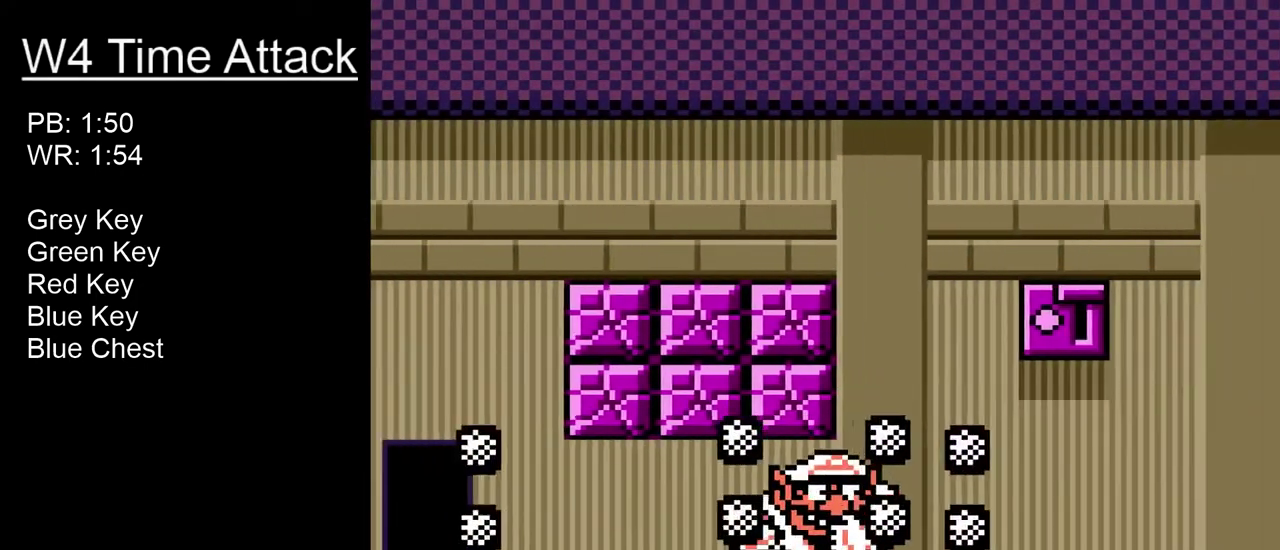
{"buttons": ["DPAD_RIGHT"], "right_stick": "center", "events": []}
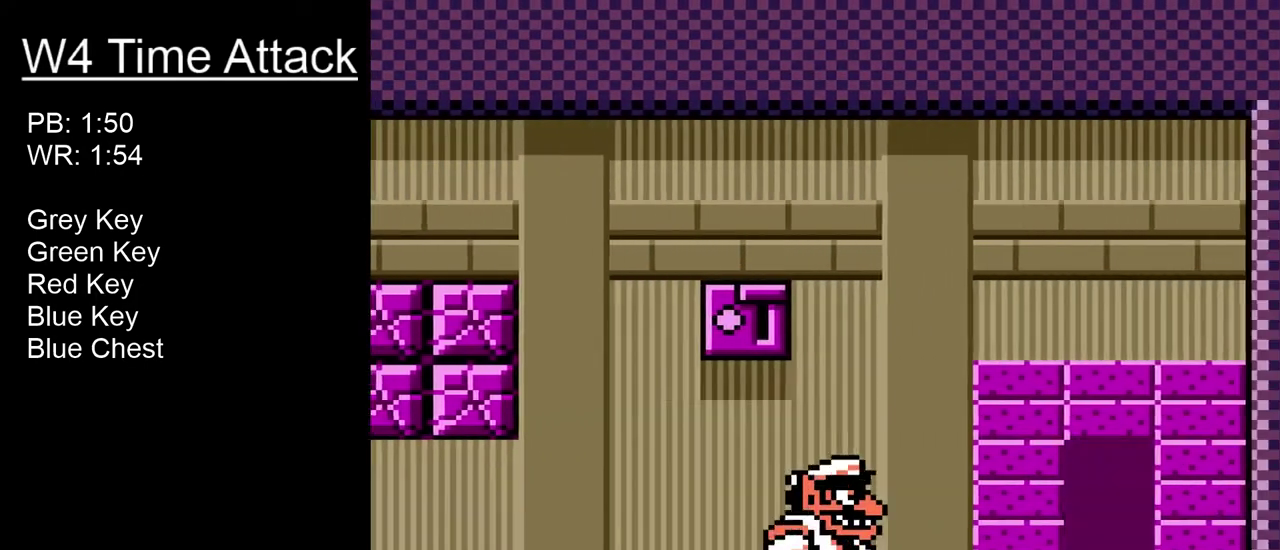
{"buttons": [], "right_stick": "center", "events": [[483, "DPAD_RIGHT", "up"]]}